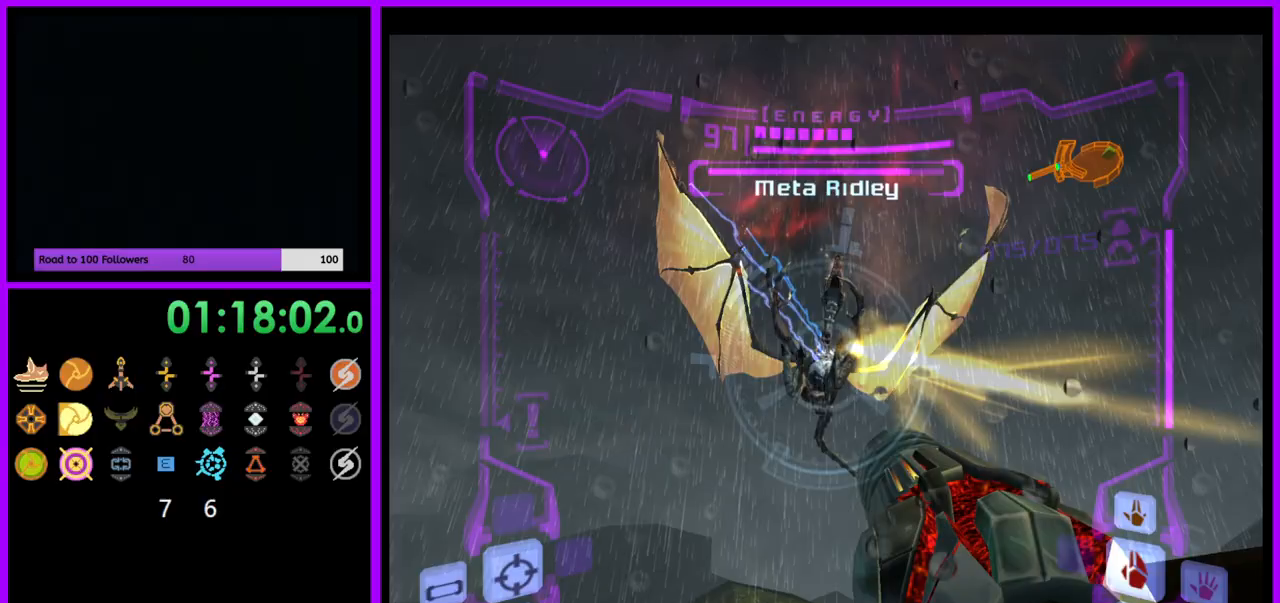
Gameplay with a controller (Nintendo layout); each line is a JSON object with the inputs held at the frame after it. "events" lists button and stick changes between this image and that frame as [ms after this image, input, new state], when the widget could be followed in between. Not read: L3 R3.
{"buttons": ["A", "B", "L1"], "left_stick": "center", "right_stick": "center", "events": [[467, "left_stick", "center"], [500, "B", "down"]]}
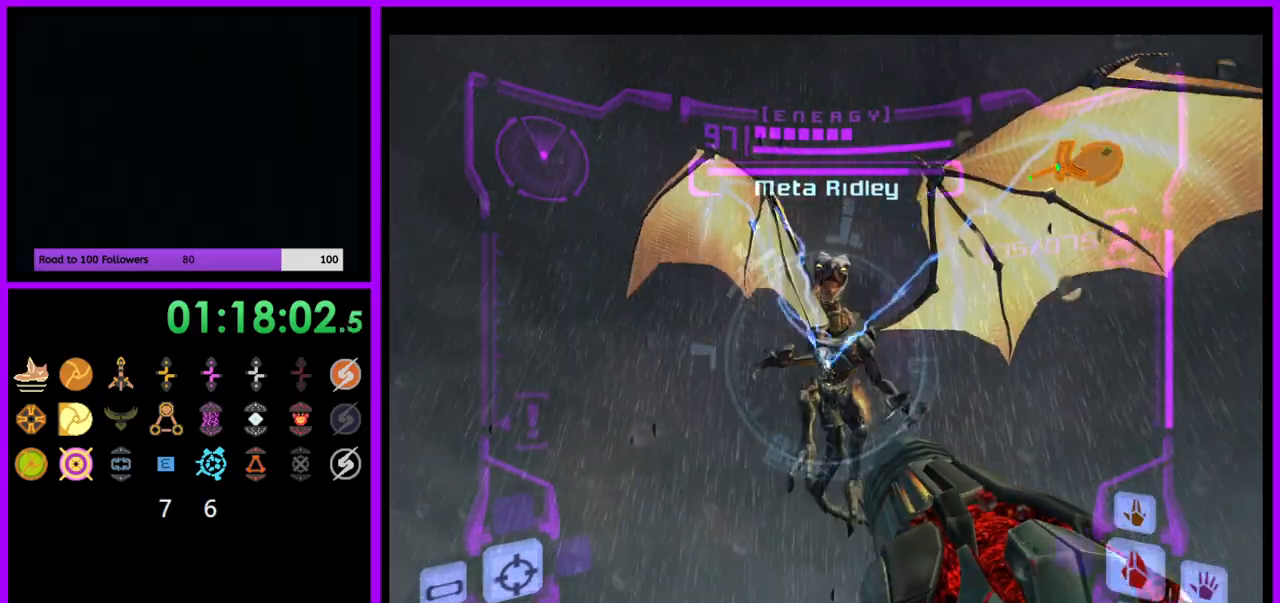
{"buttons": ["A", "L1"], "left_stick": "center", "right_stick": "center", "events": [[167, "B", "up"]]}
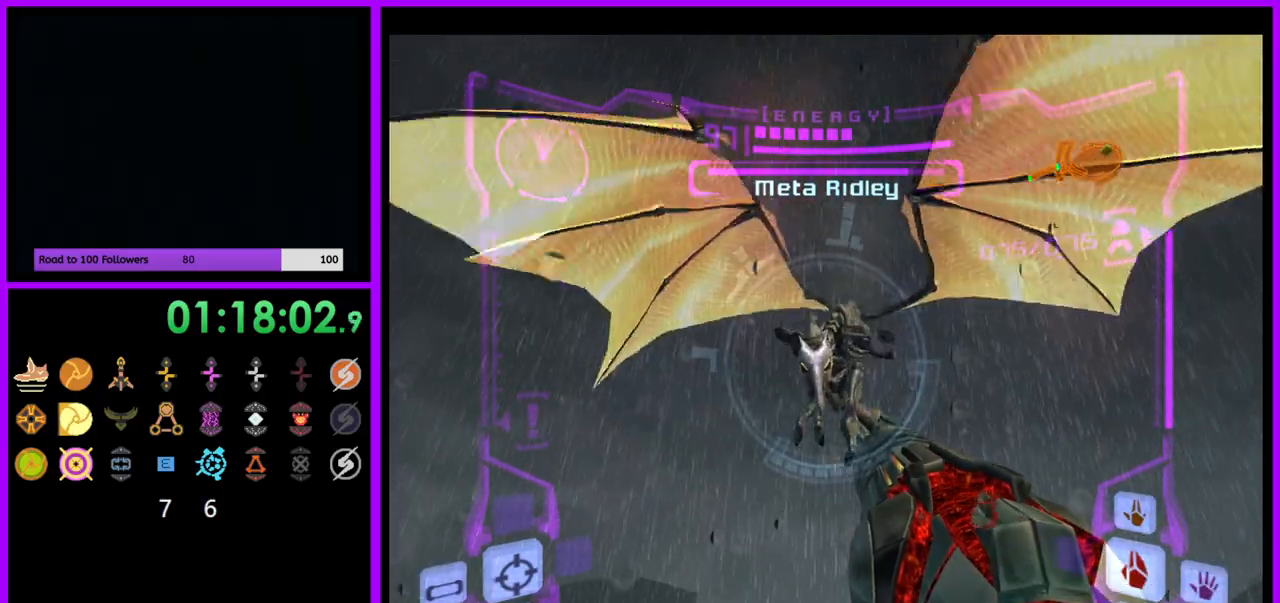
{"buttons": ["A", "L1"], "left_stick": "left", "right_stick": "center", "events": [[483, "left_stick", "left"]]}
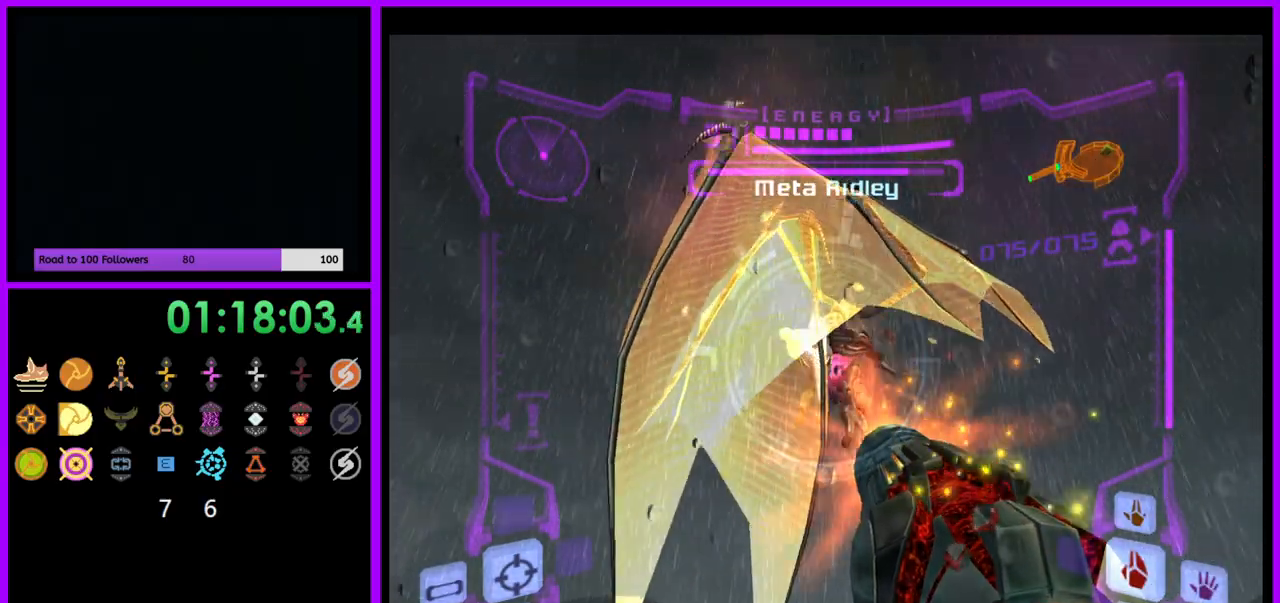
{"buttons": ["A", "L1"], "left_stick": "down-left", "right_stick": "center", "events": [[367, "A", "up"], [367, "left_stick", "down-left"], [467, "A", "down"]]}
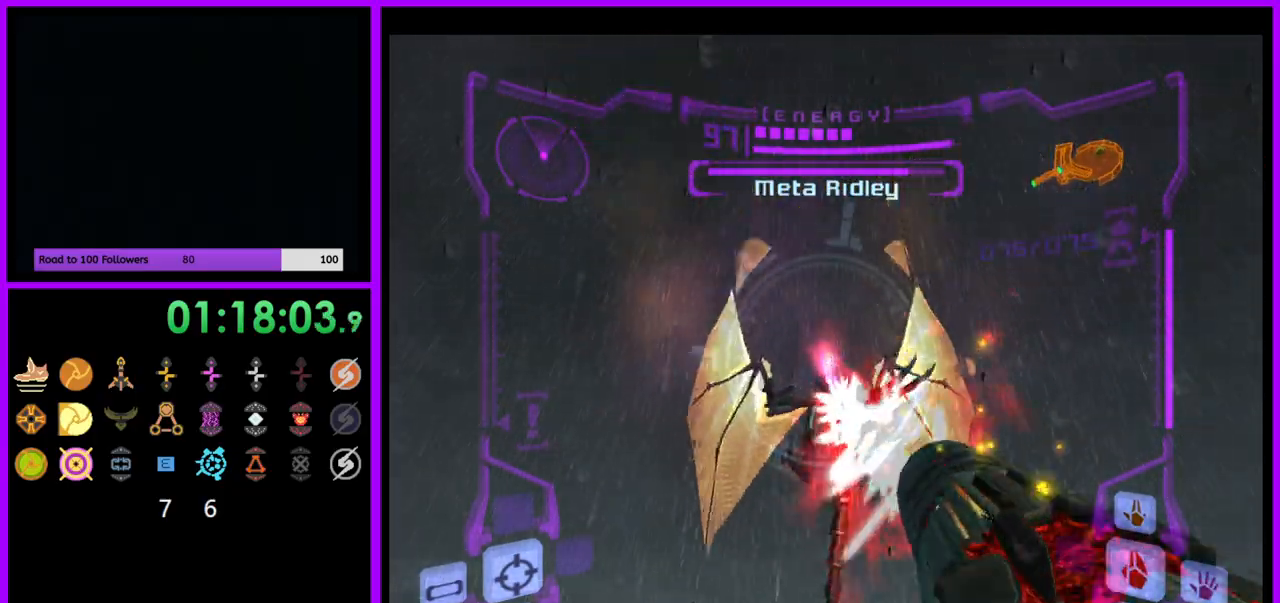
{"buttons": ["A", "L1"], "left_stick": "center", "right_stick": "center", "events": [[250, "left_stick", "center"]]}
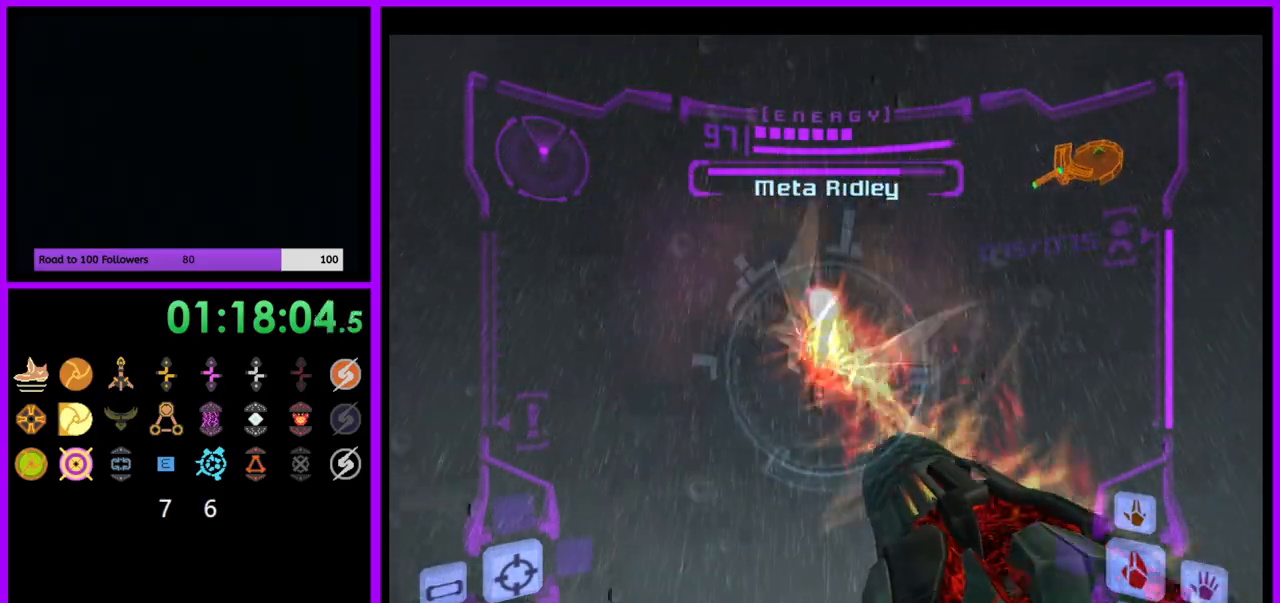
{"buttons": ["A", "B", "L1"], "left_stick": "up", "right_stick": "center", "events": [[317, "left_stick", "up"], [417, "B", "down"]]}
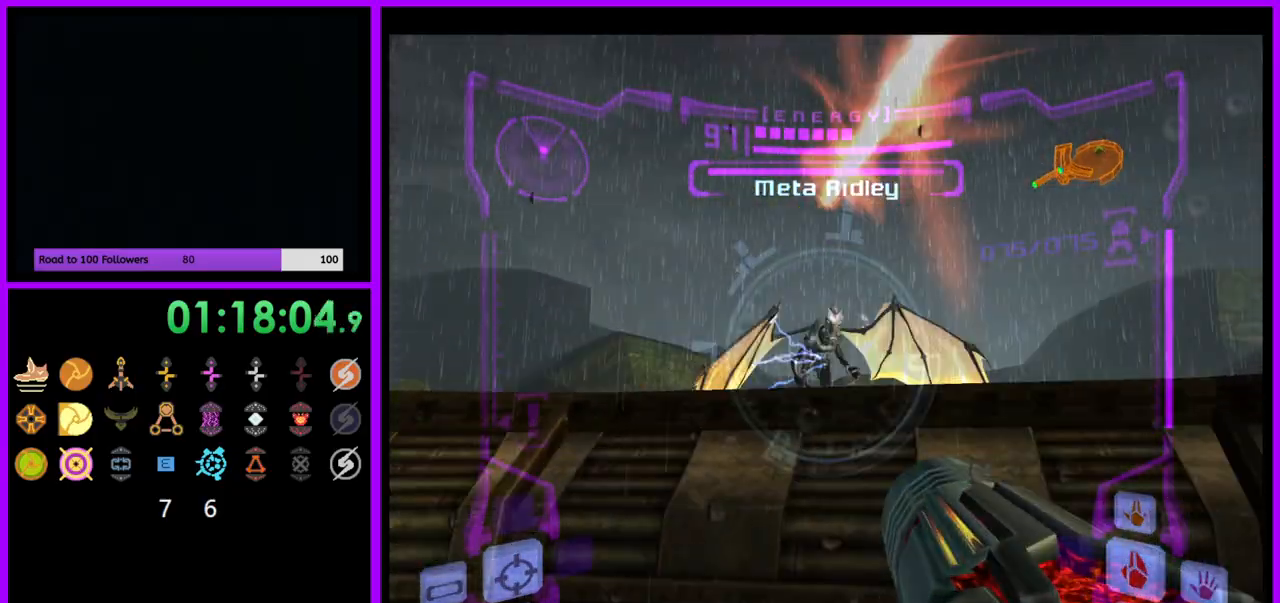
{"buttons": ["A", "L1"], "left_stick": "up", "right_stick": "center", "events": [[50, "B", "up"], [67, "left_stick", "center"], [433, "left_stick", "up"]]}
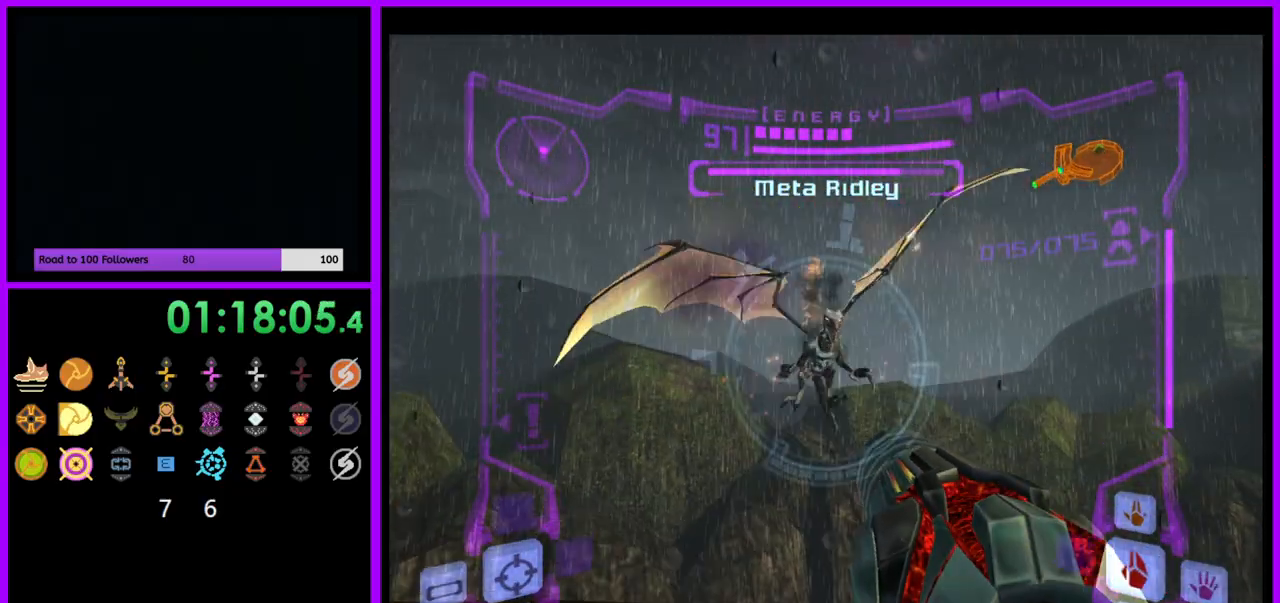
{"buttons": ["A", "L1"], "left_stick": "center", "right_stick": "center", "events": [[150, "B", "down"], [250, "left_stick", "center"], [317, "B", "up"]]}
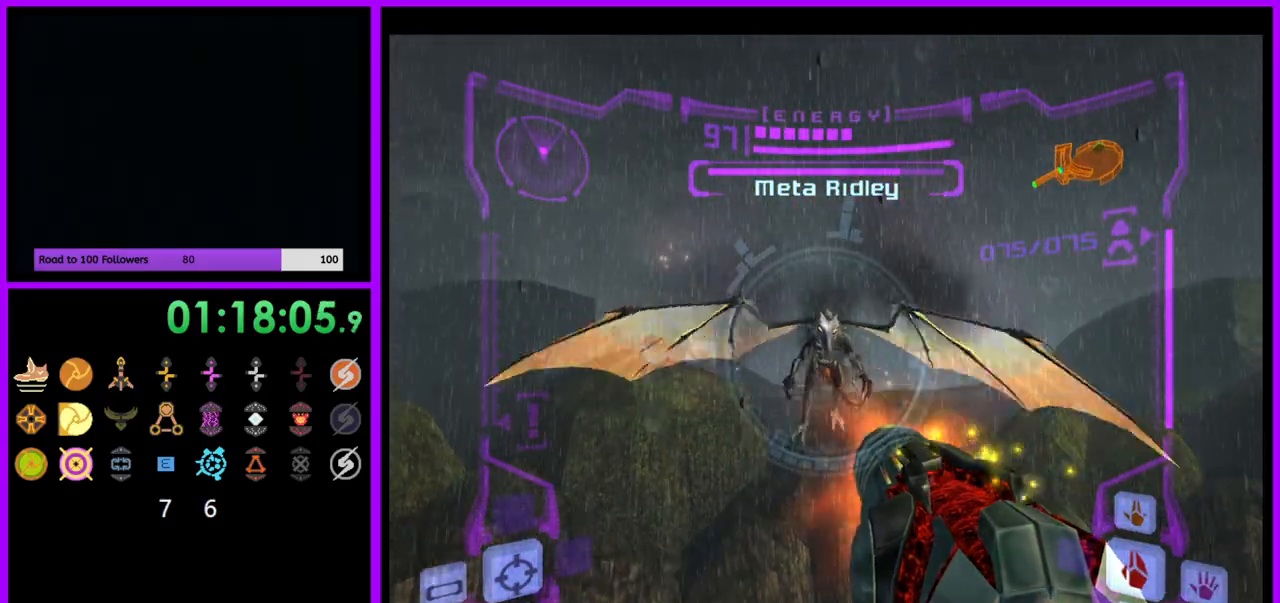
{"buttons": [], "left_stick": "down", "right_stick": "center", "events": [[150, "left_stick", "down"], [267, "A", "up"], [433, "L1", "up"]]}
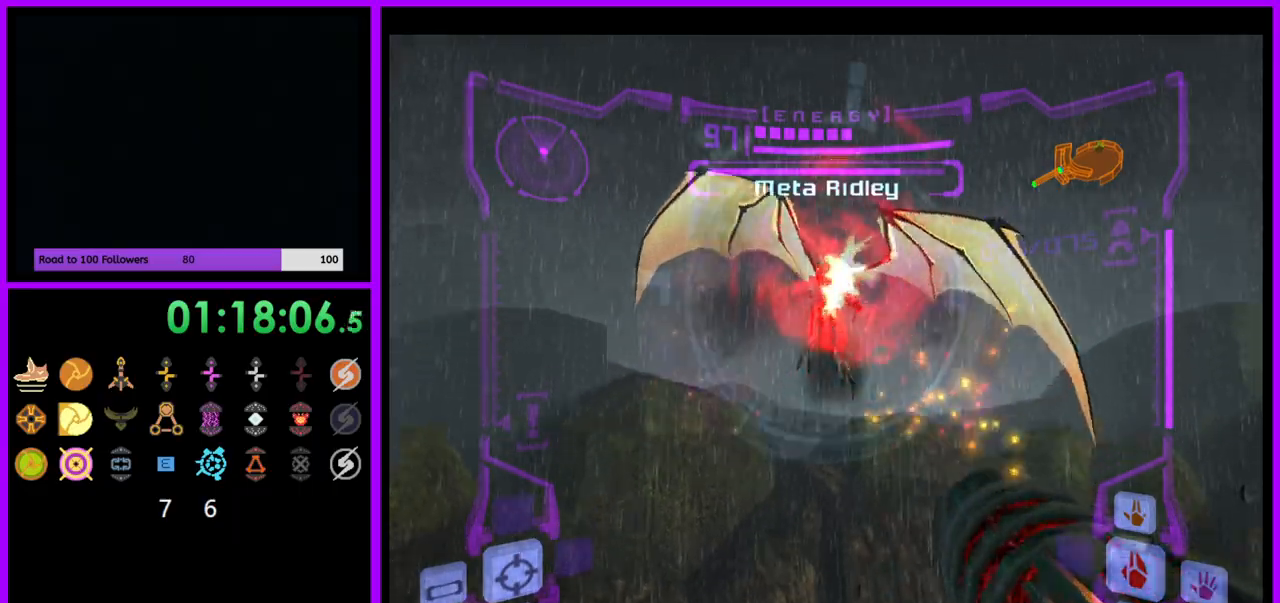
{"buttons": ["A", "L1"], "left_stick": "down", "right_stick": "center", "events": [[367, "A", "down"], [467, "L1", "down"]]}
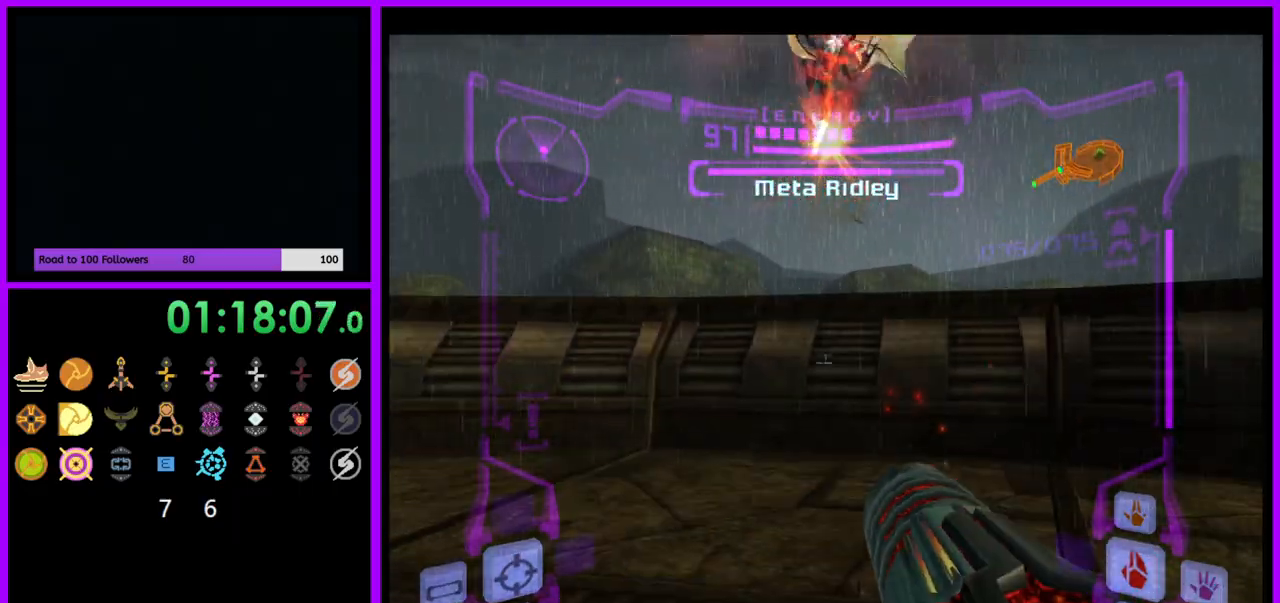
{"buttons": ["A"], "left_stick": "down", "right_stick": "center", "events": [[100, "B", "down"], [233, "B", "up"], [283, "L1", "up"]]}
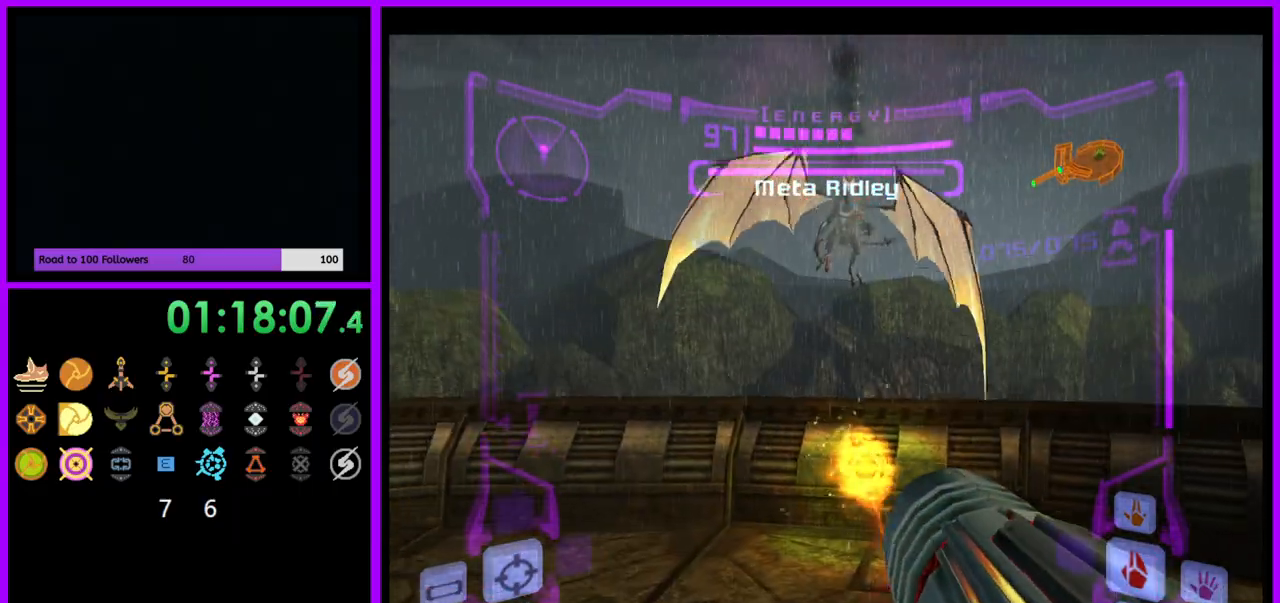
{"buttons": ["A", "L1"], "left_stick": "down-left", "right_stick": "center", "events": [[367, "B", "down"], [400, "L1", "down"], [500, "B", "up"], [500, "left_stick", "down-left"]]}
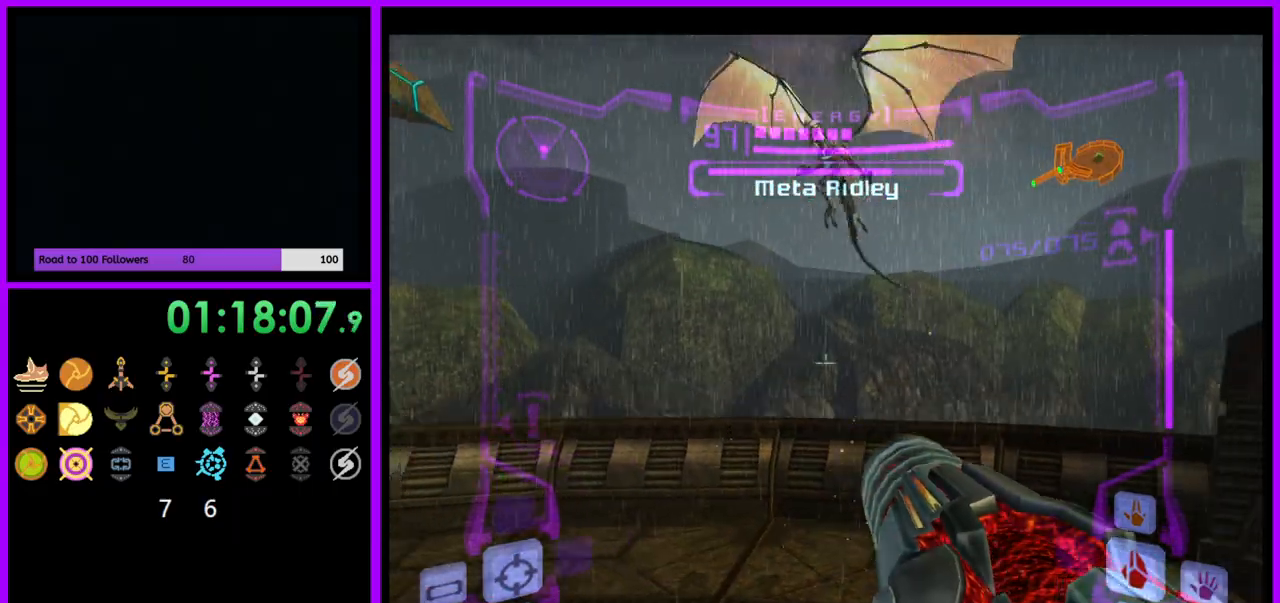
{"buttons": [], "left_stick": "left", "right_stick": "center", "events": [[133, "L1", "up"], [250, "A", "up"], [333, "left_stick", "left"]]}
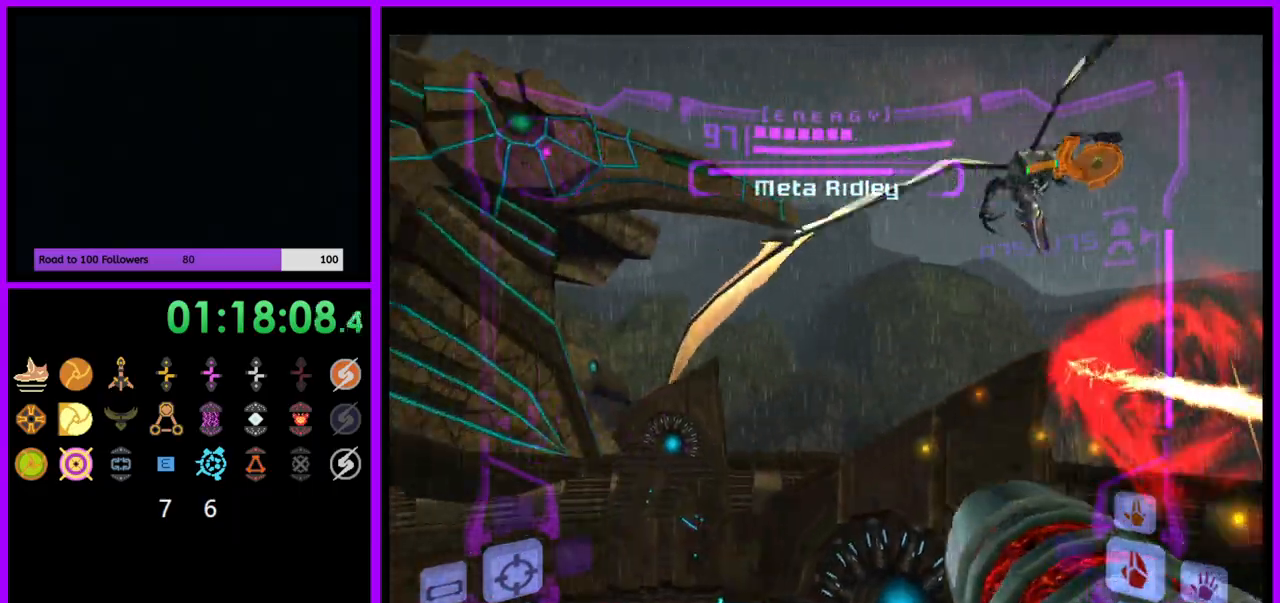
{"buttons": [], "left_stick": "left", "right_stick": "center", "events": [[483, "A", "down"], [500, "A", "up"]]}
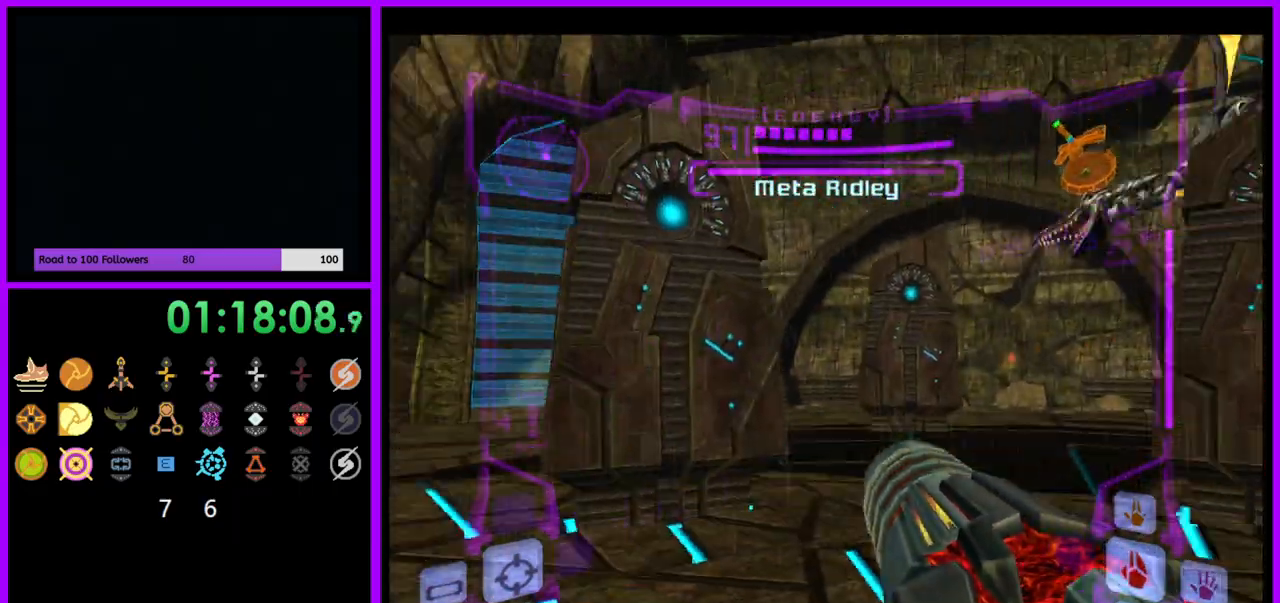
{"buttons": ["R1"], "left_stick": "left", "right_stick": "center", "events": [[17, "left_stick", "up-left"], [183, "L1", "down"], [233, "B", "down"], [333, "B", "up"], [433, "L1", "up"], [483, "R1", "down"], [483, "left_stick", "left"]]}
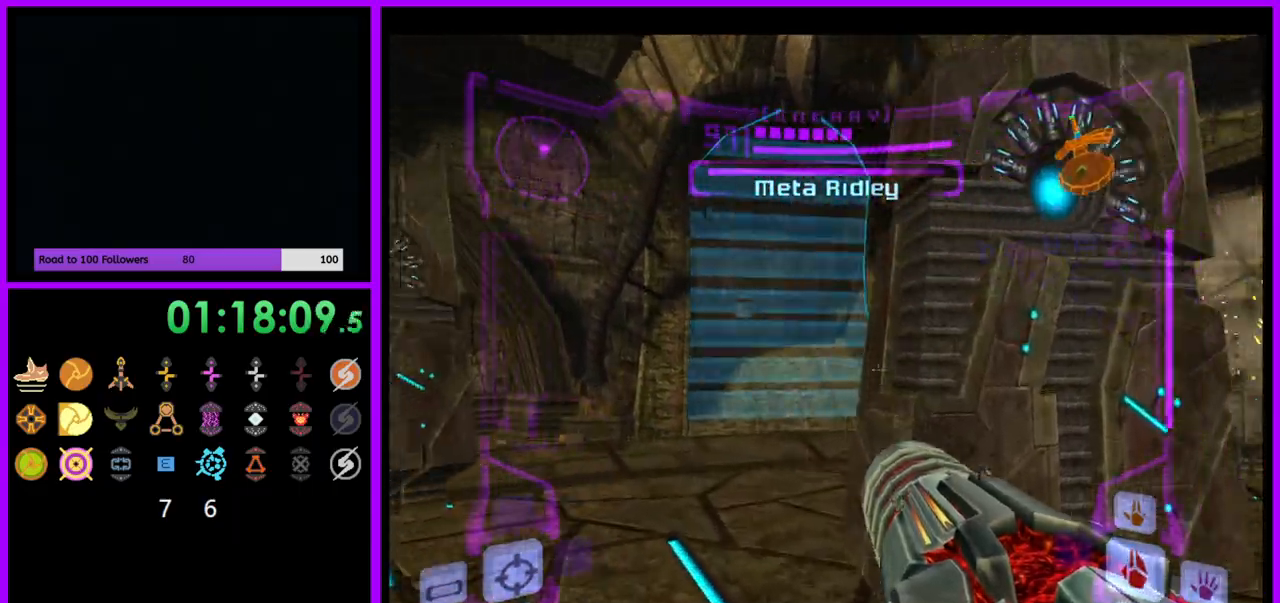
{"buttons": [], "left_stick": "up-left", "right_stick": "center", "events": [[333, "R1", "up"], [367, "left_stick", "up-left"], [400, "R1", "down"], [500, "R1", "up"]]}
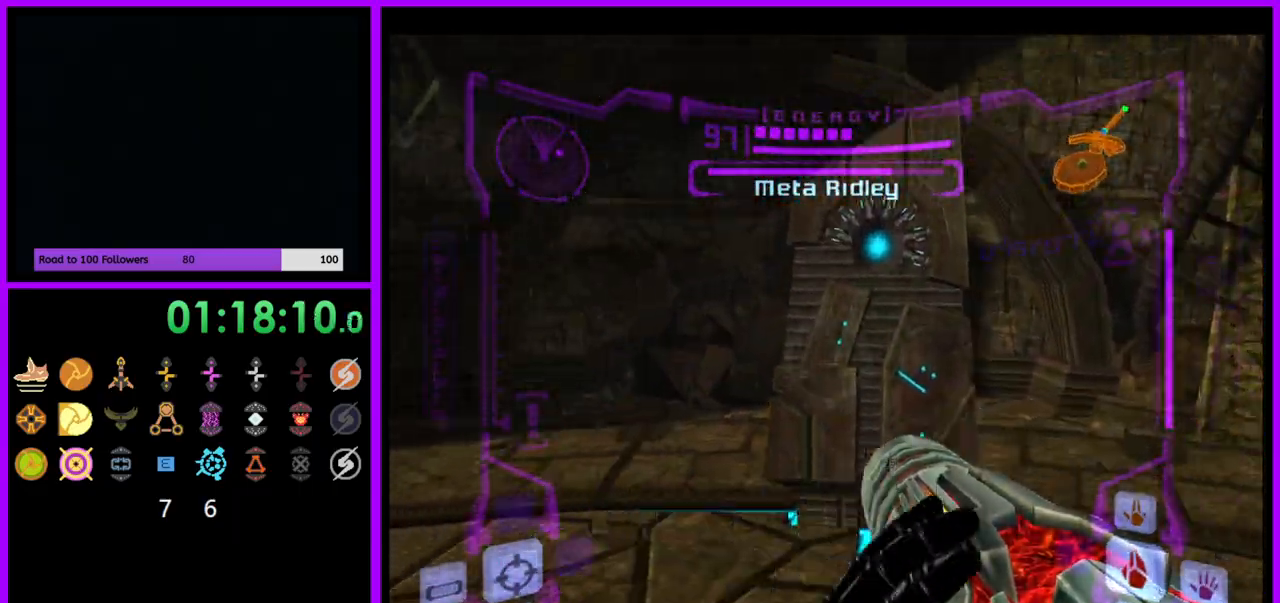
{"buttons": ["R1"], "left_stick": "up-left", "right_stick": "center", "events": [[150, "L1", "down"], [183, "B", "down"], [267, "B", "up"], [267, "R1", "down"], [317, "L1", "up"], [333, "R1", "up"], [500, "R1", "down"]]}
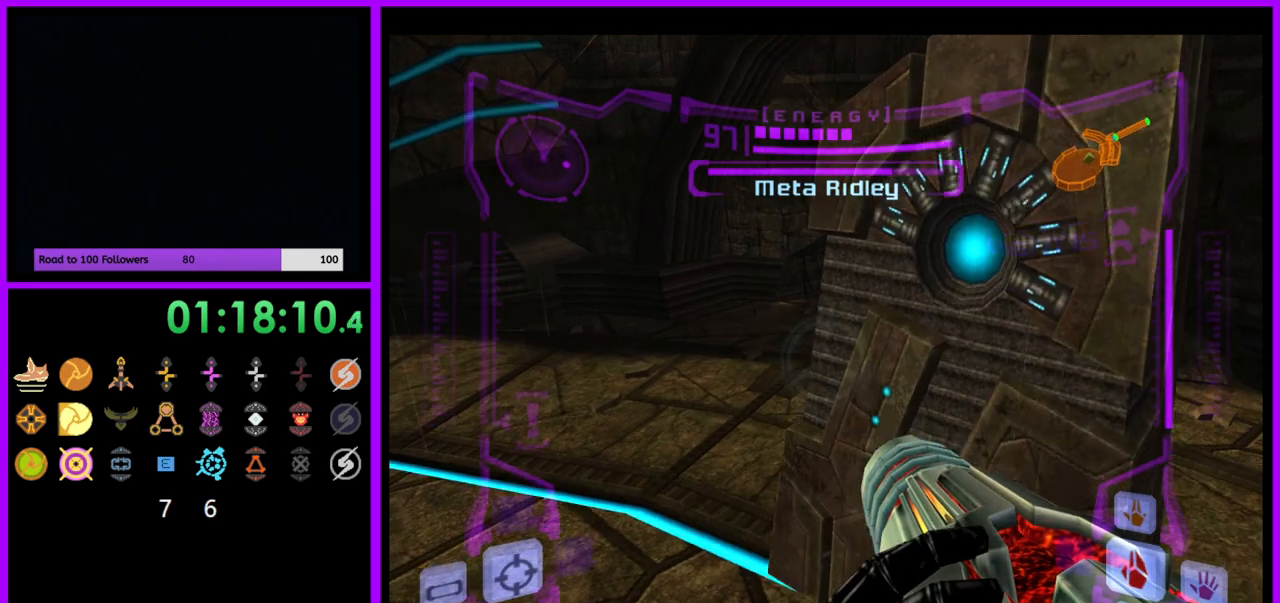
{"buttons": ["R1"], "left_stick": "left", "right_stick": "center", "events": [[217, "left_stick", "left"]]}
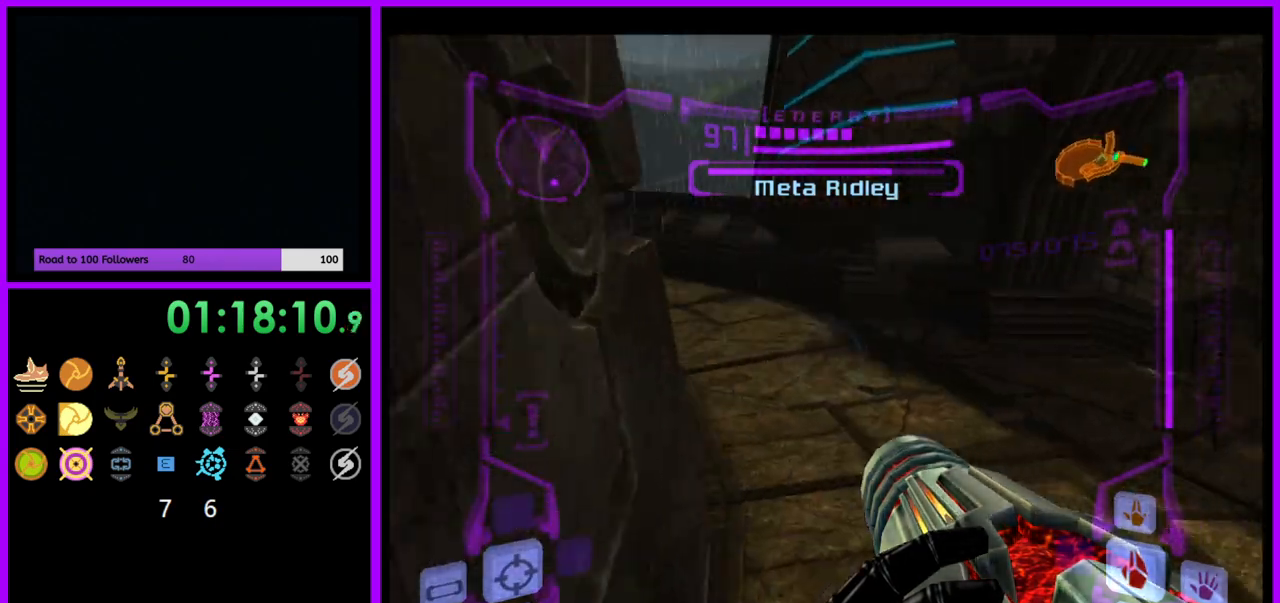
{"buttons": [], "left_stick": "down-left", "right_stick": "center", "events": [[17, "R1", "up"], [450, "left_stick", "down-left"]]}
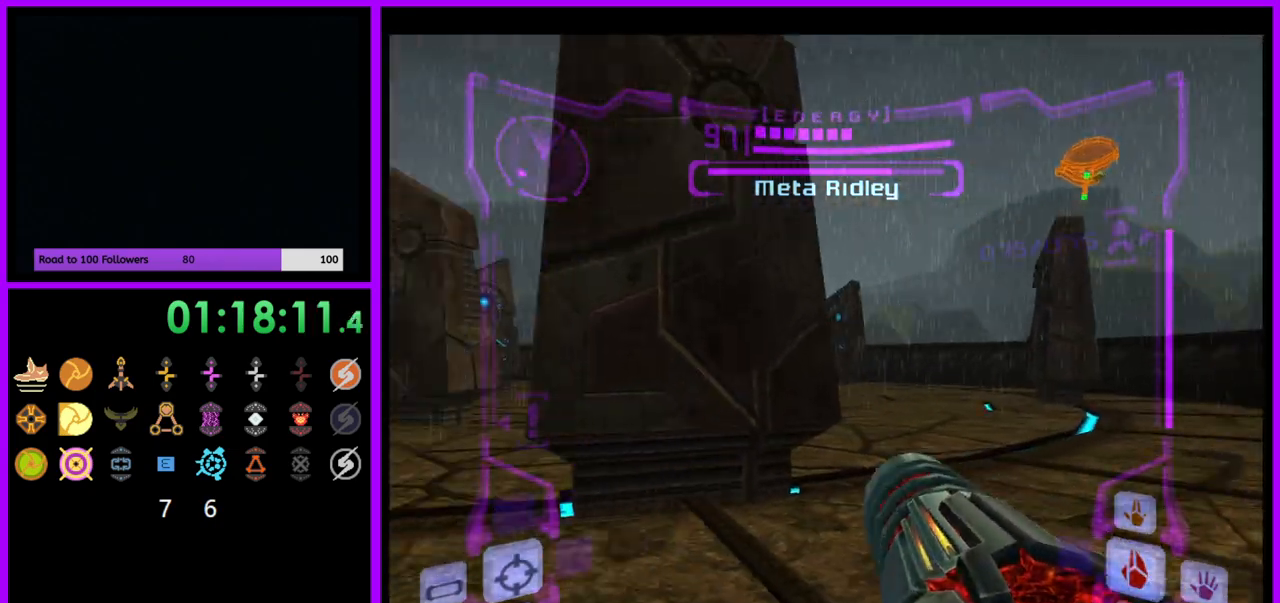
{"buttons": [], "left_stick": "down-left", "right_stick": "center", "events": [[217, "right_stick", "up"], [333, "right_stick", "center"]]}
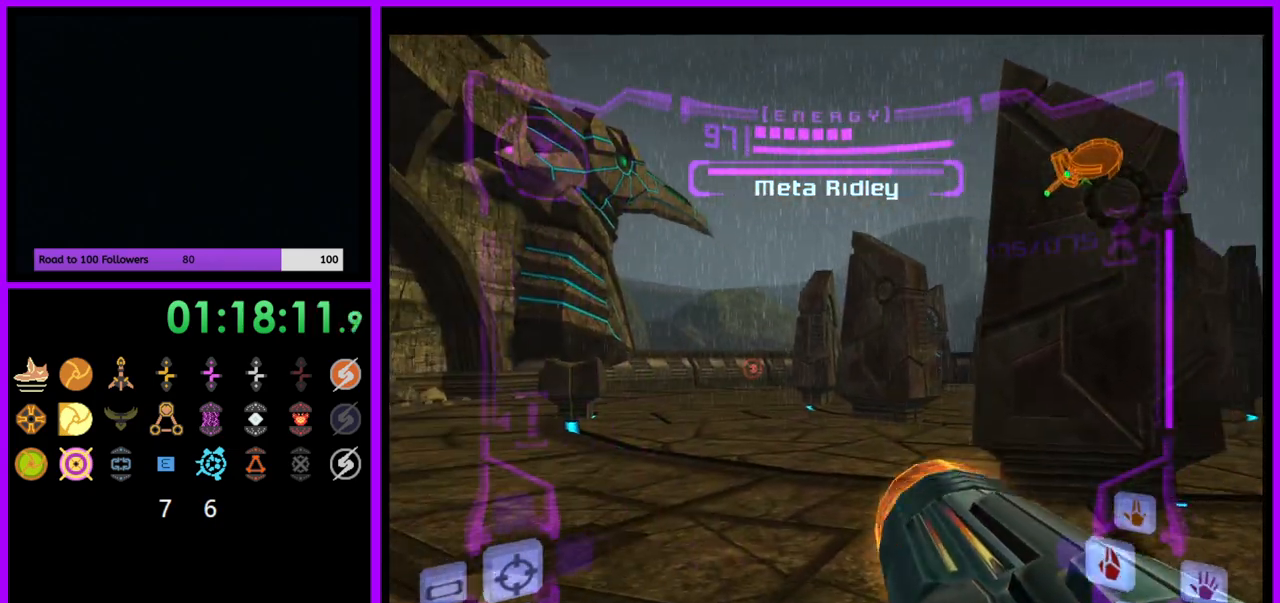
{"buttons": ["L1"], "left_stick": "down", "right_stick": "center", "events": [[50, "L1", "down"], [200, "left_stick", "left"], [450, "left_stick", "down"]]}
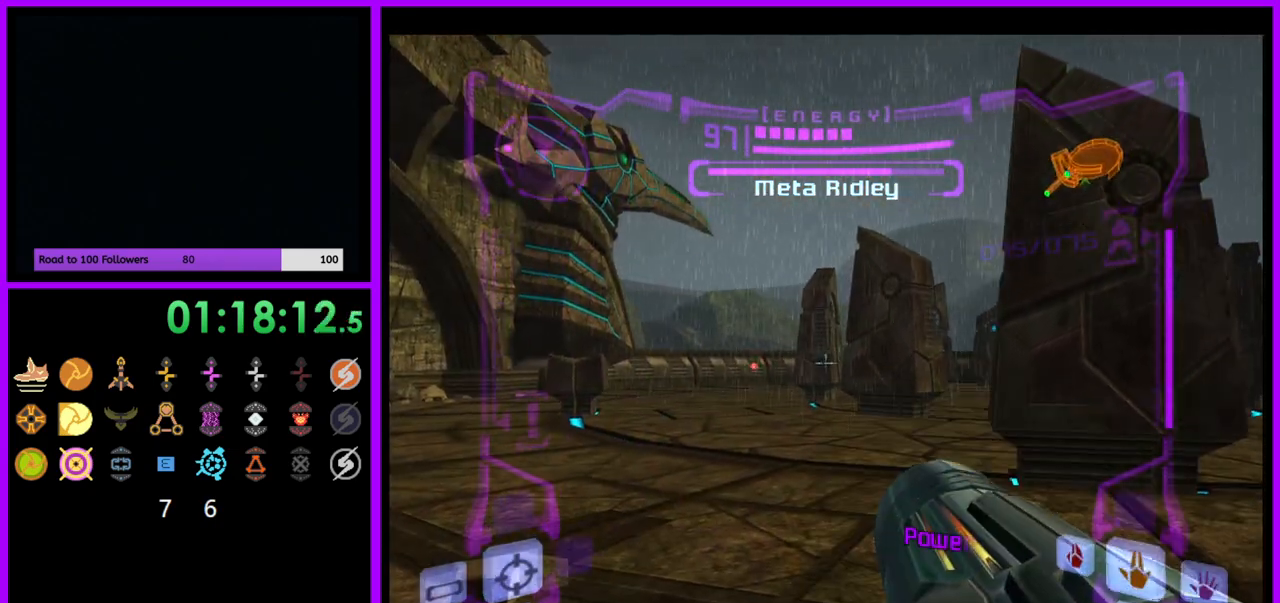
{"buttons": ["L1"], "left_stick": "left", "right_stick": "center", "events": [[167, "left_stick", "left"], [250, "left_stick", "up-left"], [450, "left_stick", "left"]]}
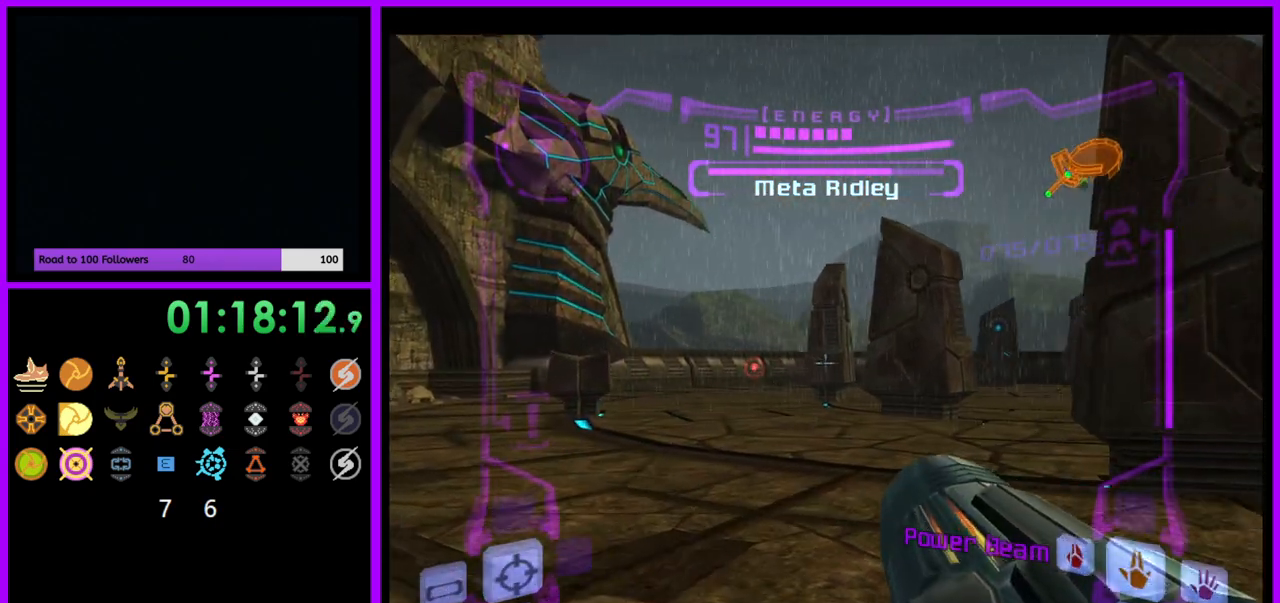
{"buttons": ["L1"], "left_stick": "down-left", "right_stick": "center", "events": [[150, "left_stick", "down-left"]]}
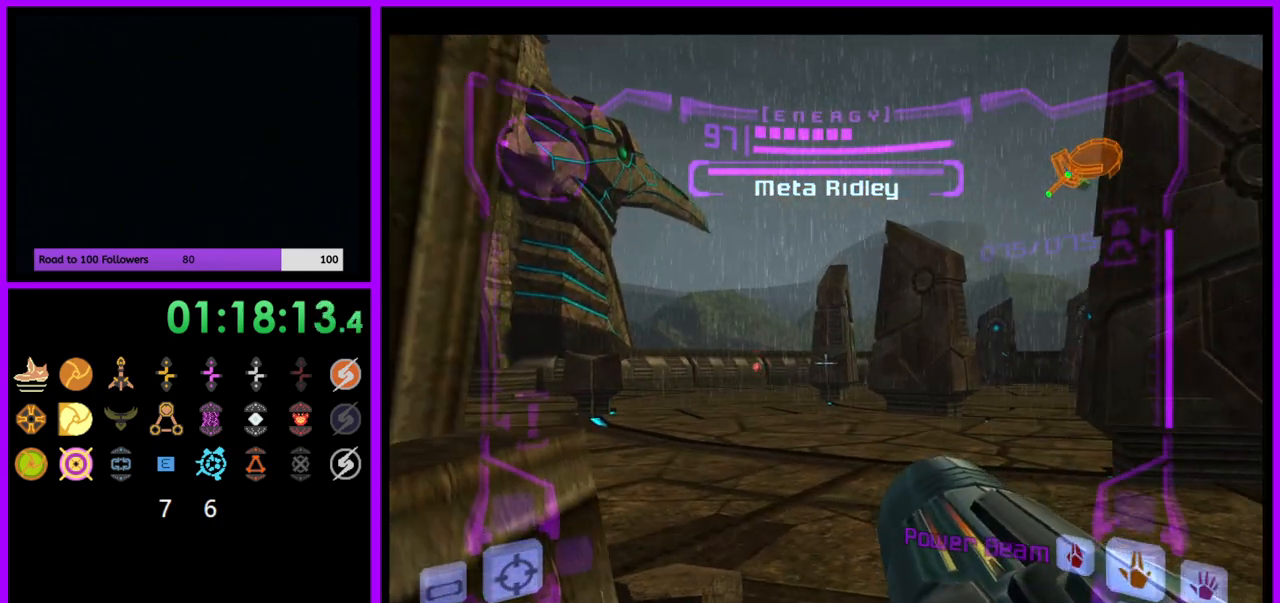
{"buttons": [], "left_stick": "center", "right_stick": "center", "events": [[33, "left_stick", "center"], [67, "L1", "up"], [200, "left_stick", "up"], [350, "left_stick", "center"], [383, "X", "down"], [417, "X", "up"]]}
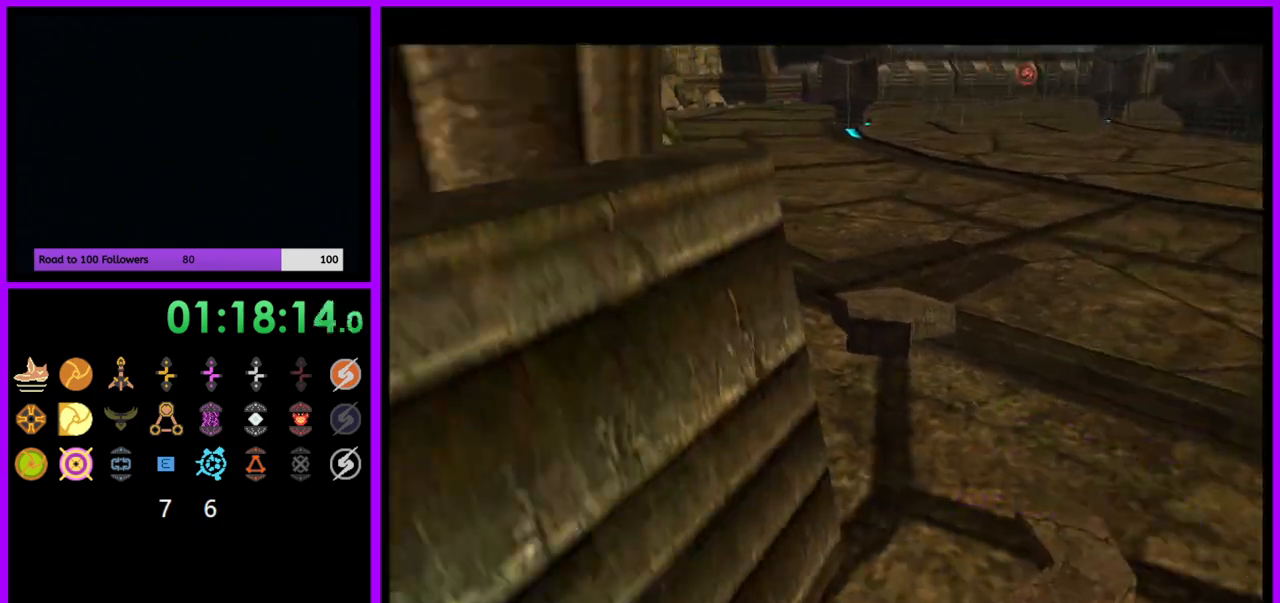
{"buttons": [], "left_stick": "center", "right_stick": "center", "events": []}
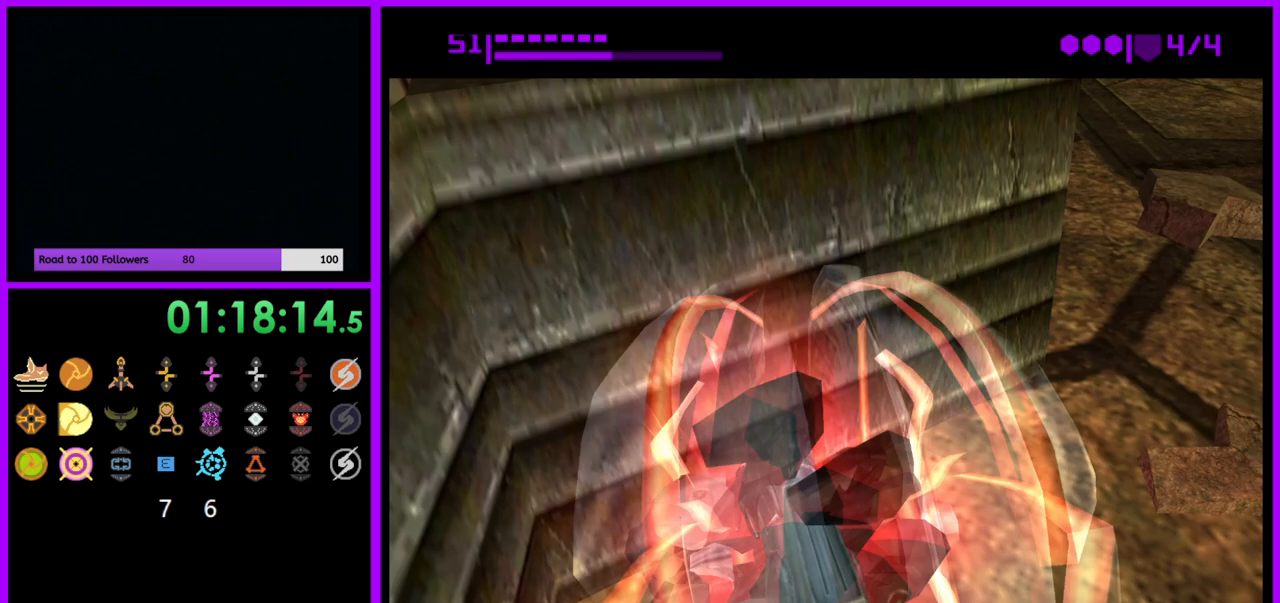
{"buttons": [], "left_stick": "center", "right_stick": "center", "events": [[417, "left_stick", "right"], [500, "left_stick", "center"]]}
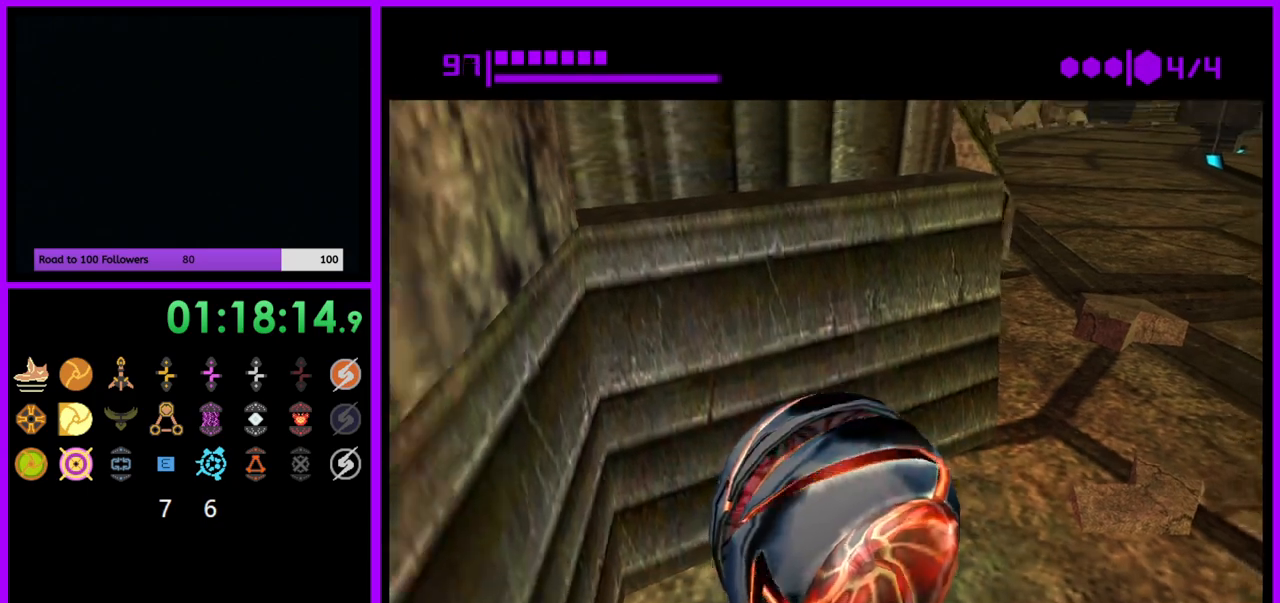
{"buttons": [], "left_stick": "center", "right_stick": "center", "events": [[183, "left_stick", "right"], [283, "left_stick", "center"]]}
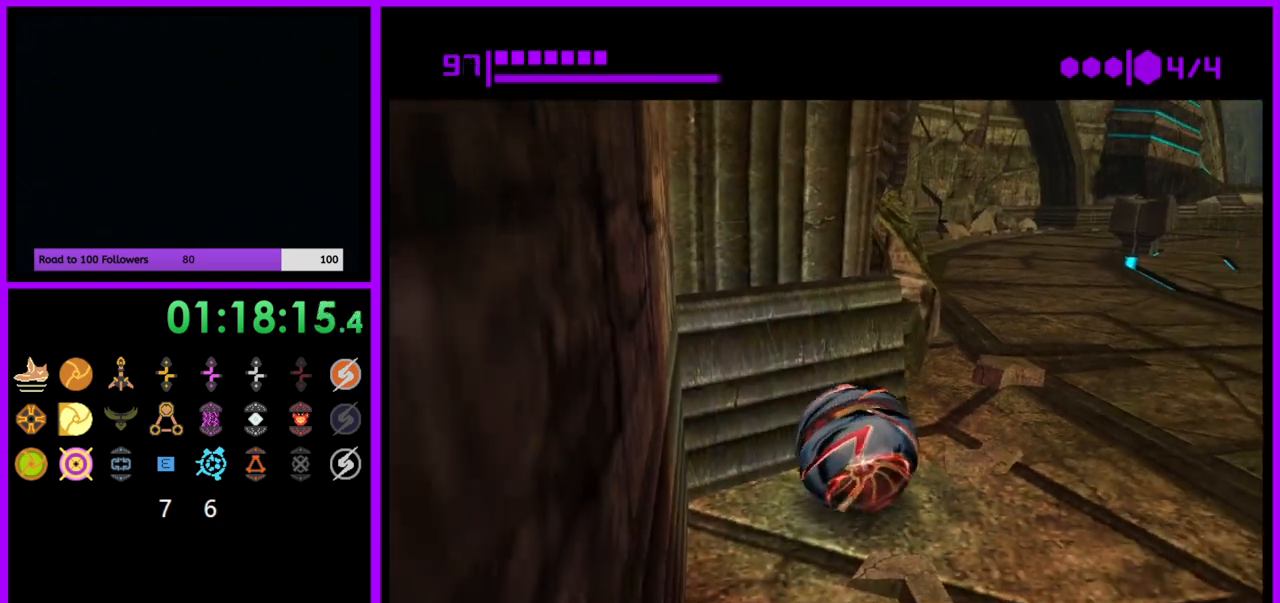
{"buttons": [], "left_stick": "center", "right_stick": "center", "events": [[50, "left_stick", "down"], [183, "left_stick", "center"]]}